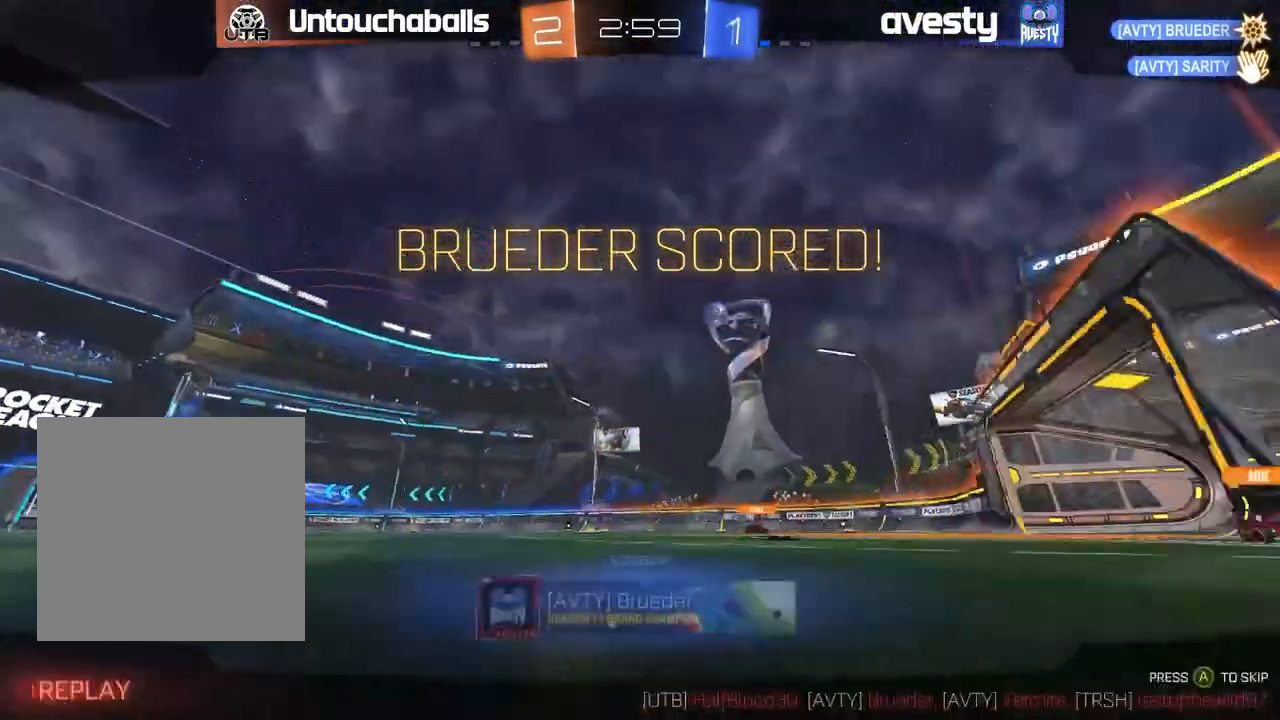
Gameplay with a controller (Xbox layout); each line is a JSON object with the inputs held at the frame after it (dt_ms = milliseconds from this image to that frame). "events" lists button and stick changes between this image and that frame as [ms after this image, input, new state], when the widget could be followed in between.
{"dt_ms": 500, "buttons": [], "left_stick": "center", "right_stick": "center", "events": []}
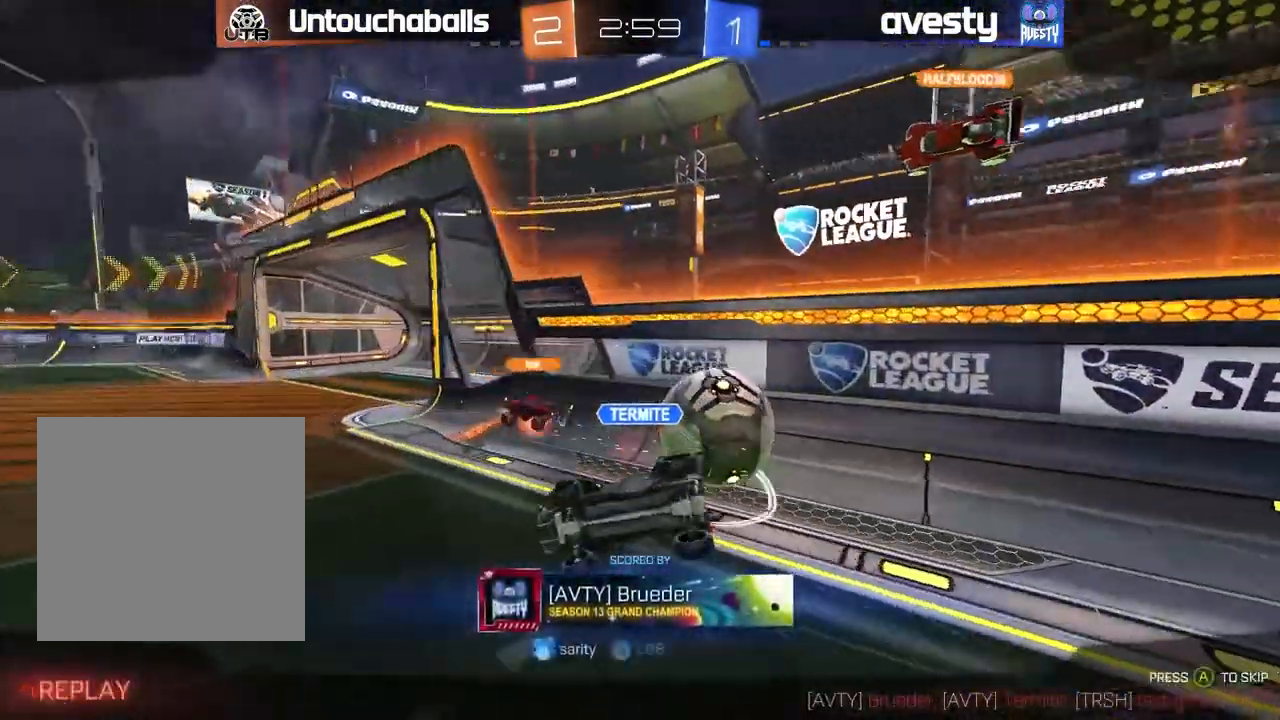
{"dt_ms": 500, "buttons": [], "left_stick": "center", "right_stick": "center", "events": [[33, "A", "down"], [233, "A", "up"]]}
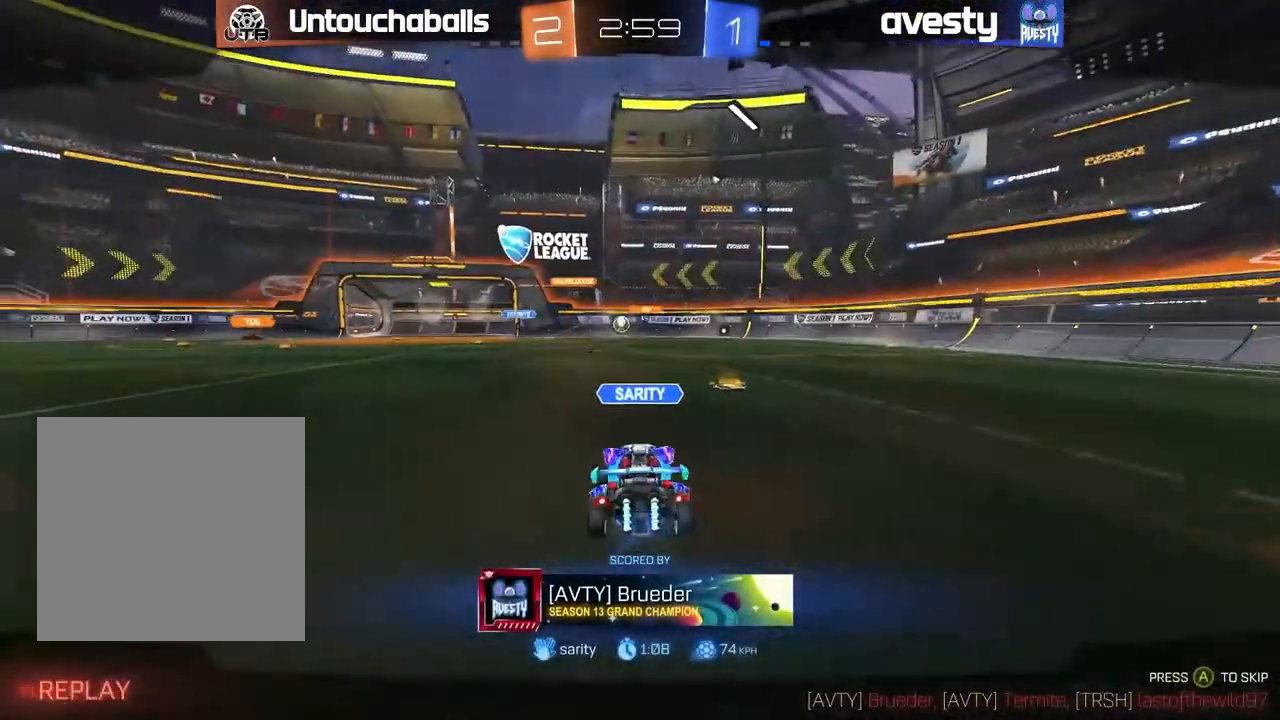
{"dt_ms": 500, "buttons": [], "left_stick": "center", "right_stick": "center", "events": []}
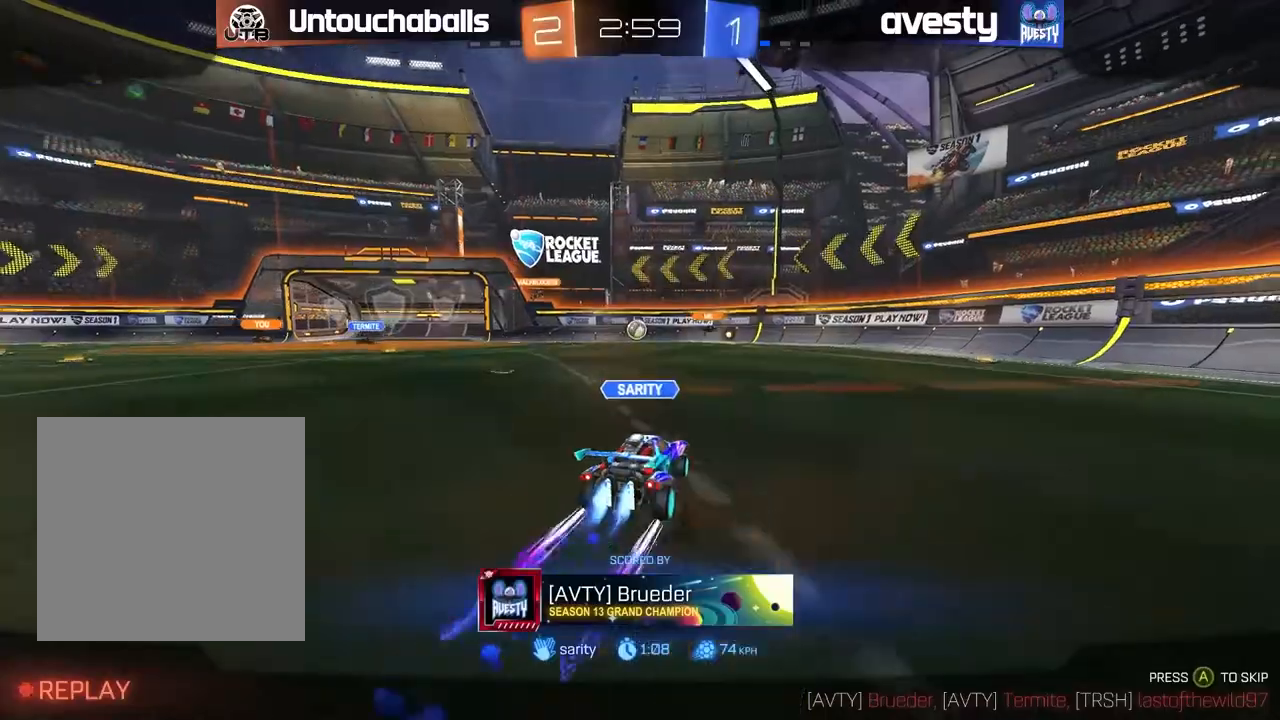
{"dt_ms": 500, "buttons": ["L1", "R2"], "left_stick": "right", "right_stick": "center", "events": [[33, "R2", "down"], [33, "left_stick", "down-right"], [217, "left_stick", "down"], [433, "left_stick", "right"], [500, "L1", "down"]]}
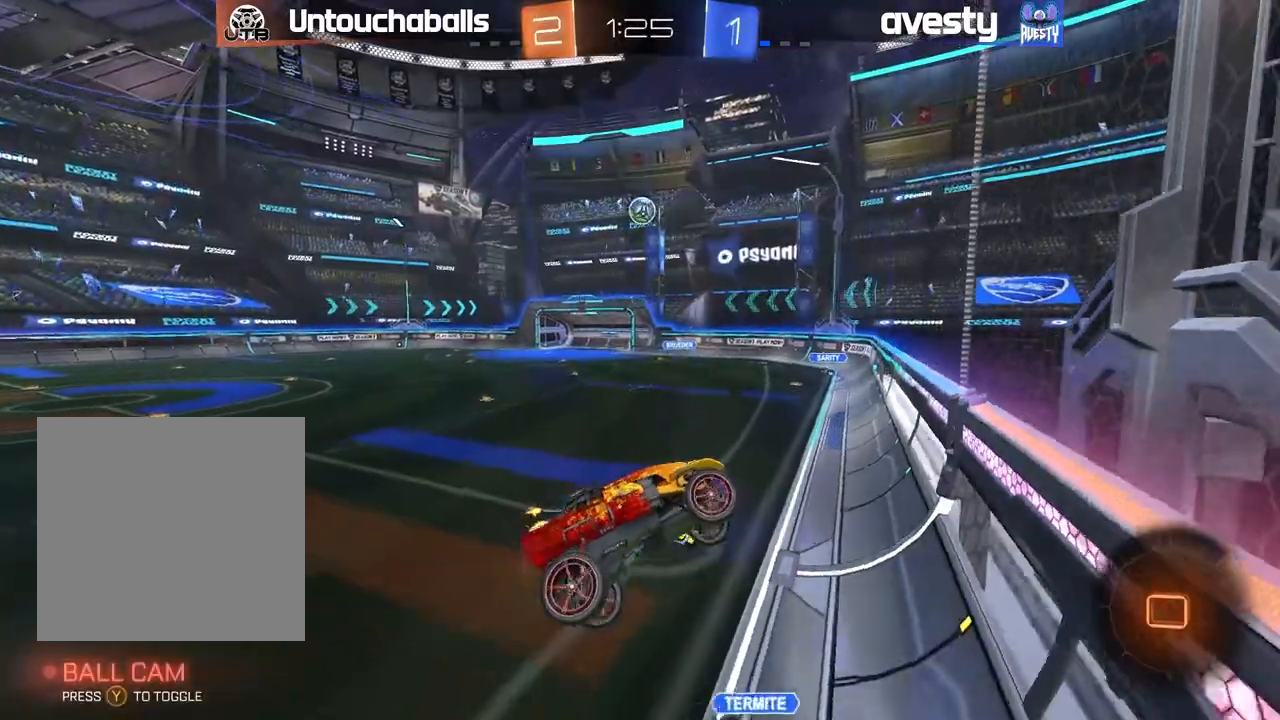
{"dt_ms": 500, "buttons": [], "left_stick": "up-left", "right_stick": "center", "events": [[83, "left_stick", "left"], [133, "L1", "up"], [167, "left_stick", "up-left"], [233, "R2", "up"]]}
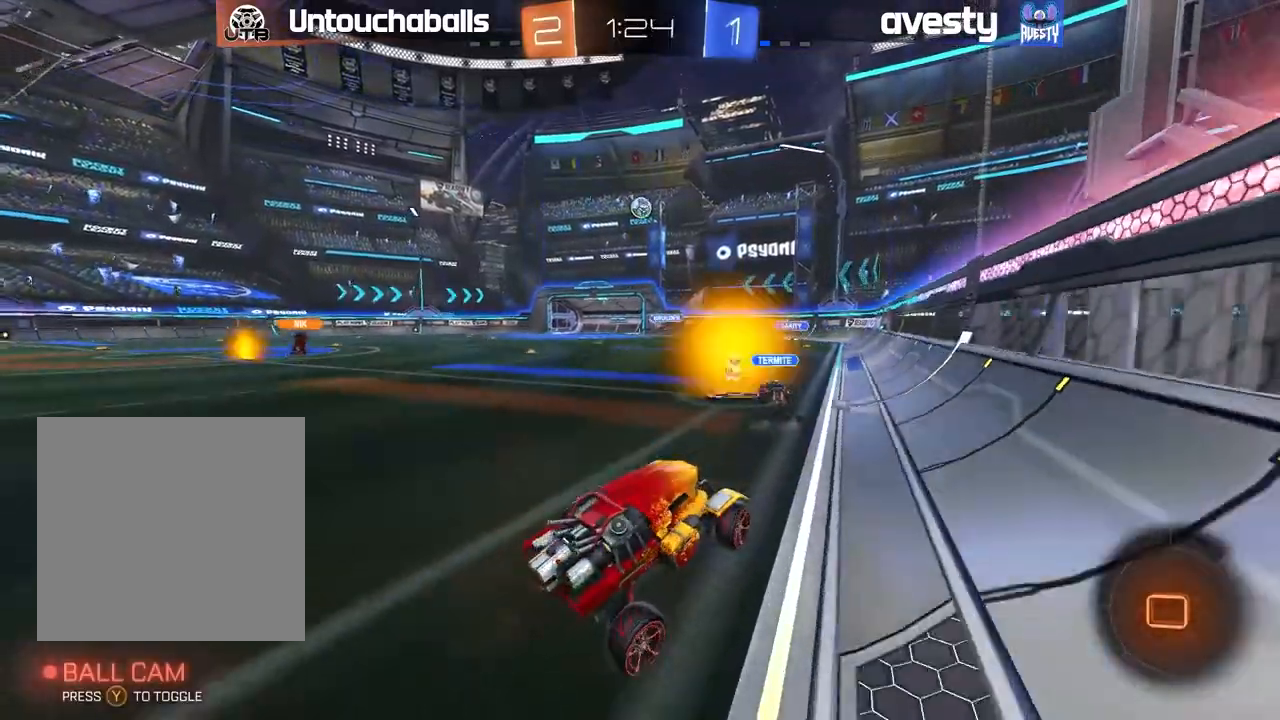
{"dt_ms": 500, "buttons": ["A", "L2"], "left_stick": "down", "right_stick": "center", "events": [[67, "left_stick", "center"], [83, "L2", "down"], [250, "left_stick", "down"], [267, "A", "down"], [350, "A", "up"], [400, "A", "down"]]}
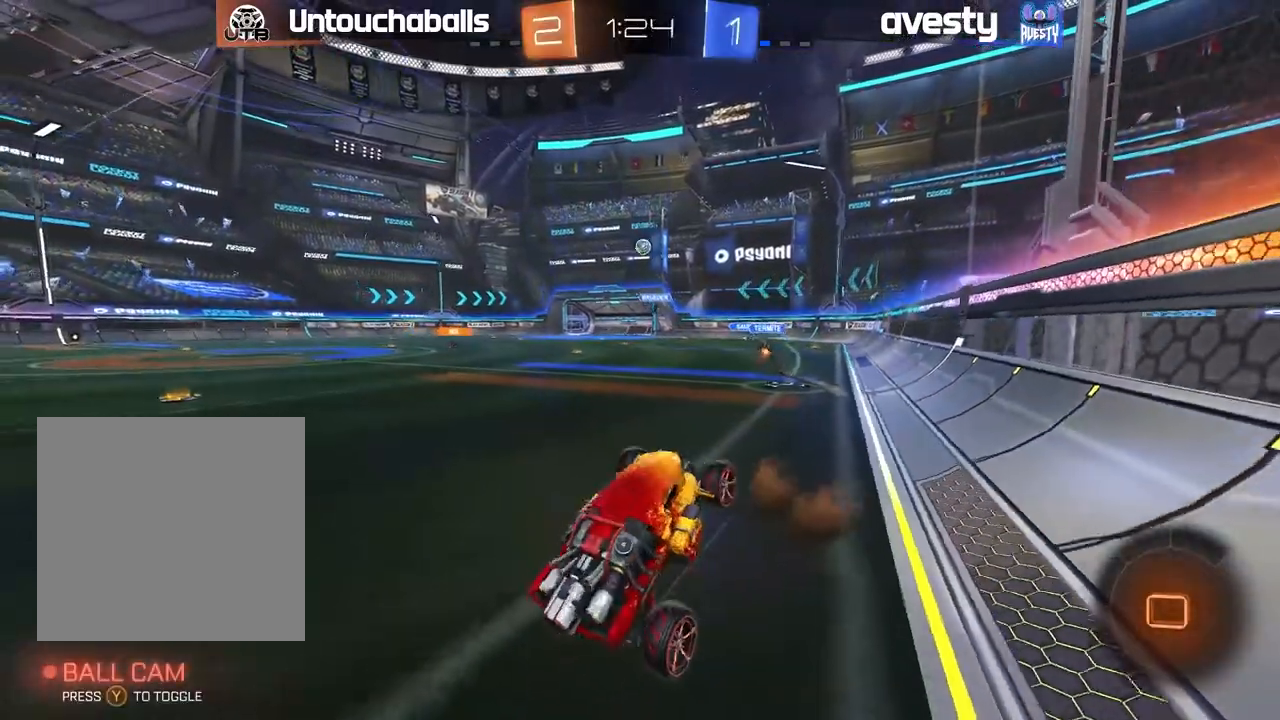
{"dt_ms": 500, "buttons": ["X", "L2"], "left_stick": "up-left", "right_stick": "center", "events": [[17, "A", "up"], [67, "left_stick", "up-left"], [100, "X", "down"]]}
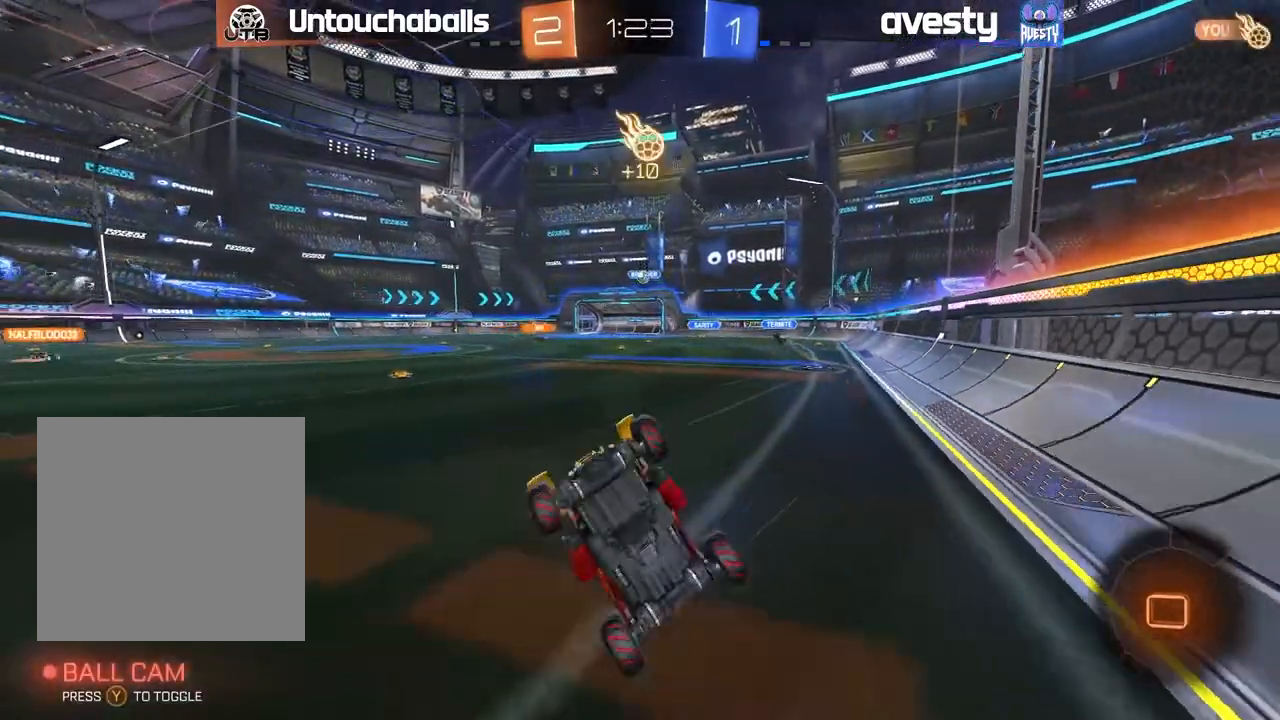
{"dt_ms": 500, "buttons": ["Y", "R2"], "left_stick": "center", "right_stick": "center", "events": [[17, "R2", "down"], [67, "X", "up"], [83, "L2", "up"], [317, "left_stick", "center"], [433, "Y", "down"]]}
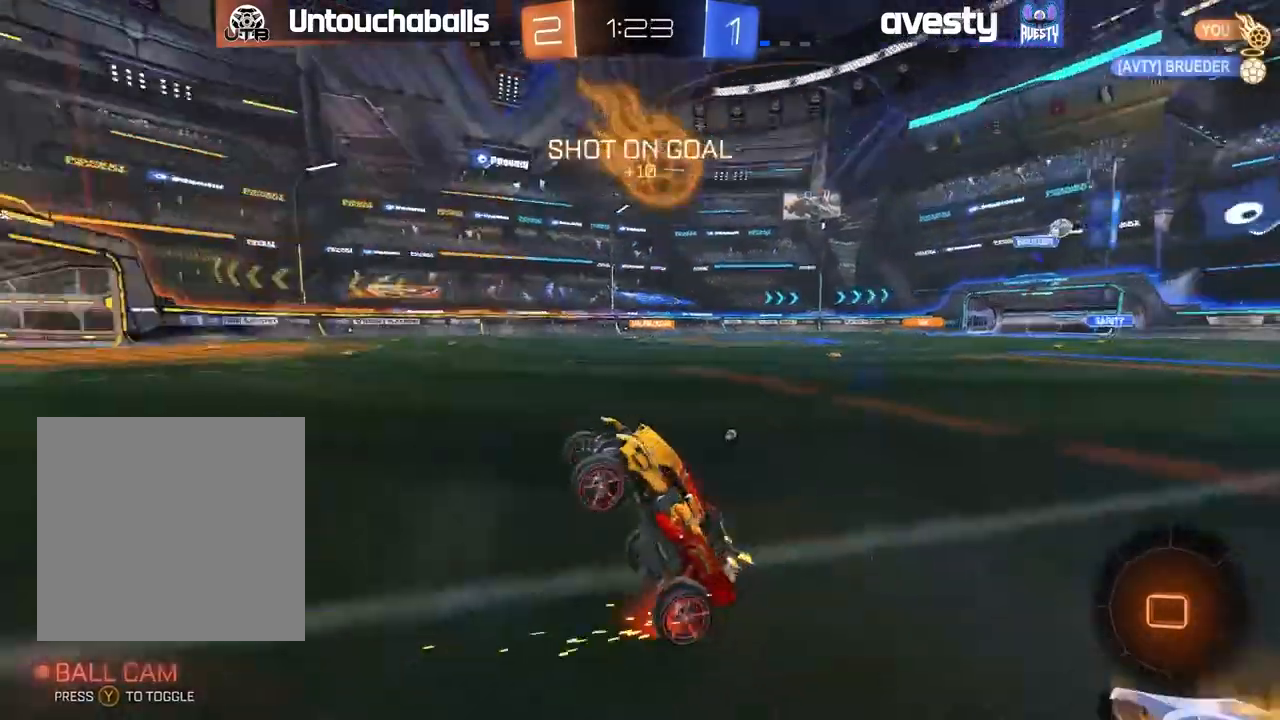
{"dt_ms": 500, "buttons": ["Y", "R2"], "left_stick": "left", "right_stick": "center"}
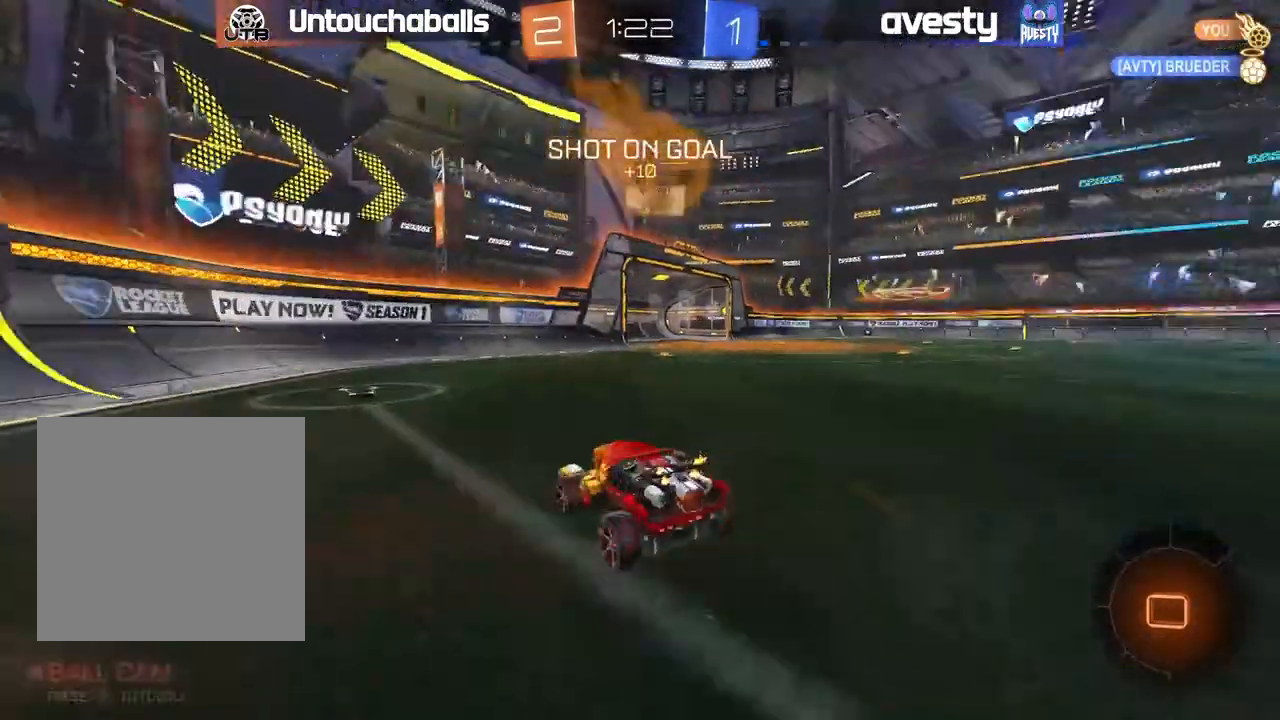
{"dt_ms": 1000, "buttons": ["R2"], "left_stick": "center", "right_stick": "center"}
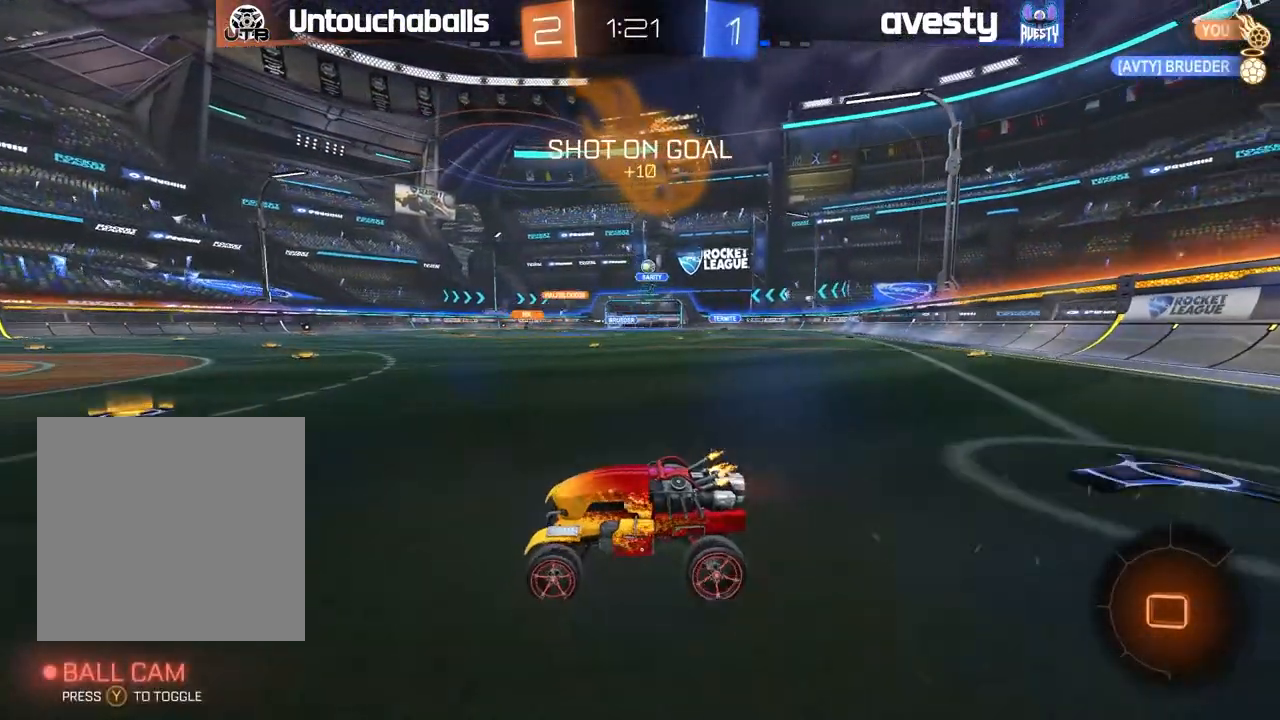
{"dt_ms": 1000, "buttons": [], "left_stick": "left", "right_stick": "center"}
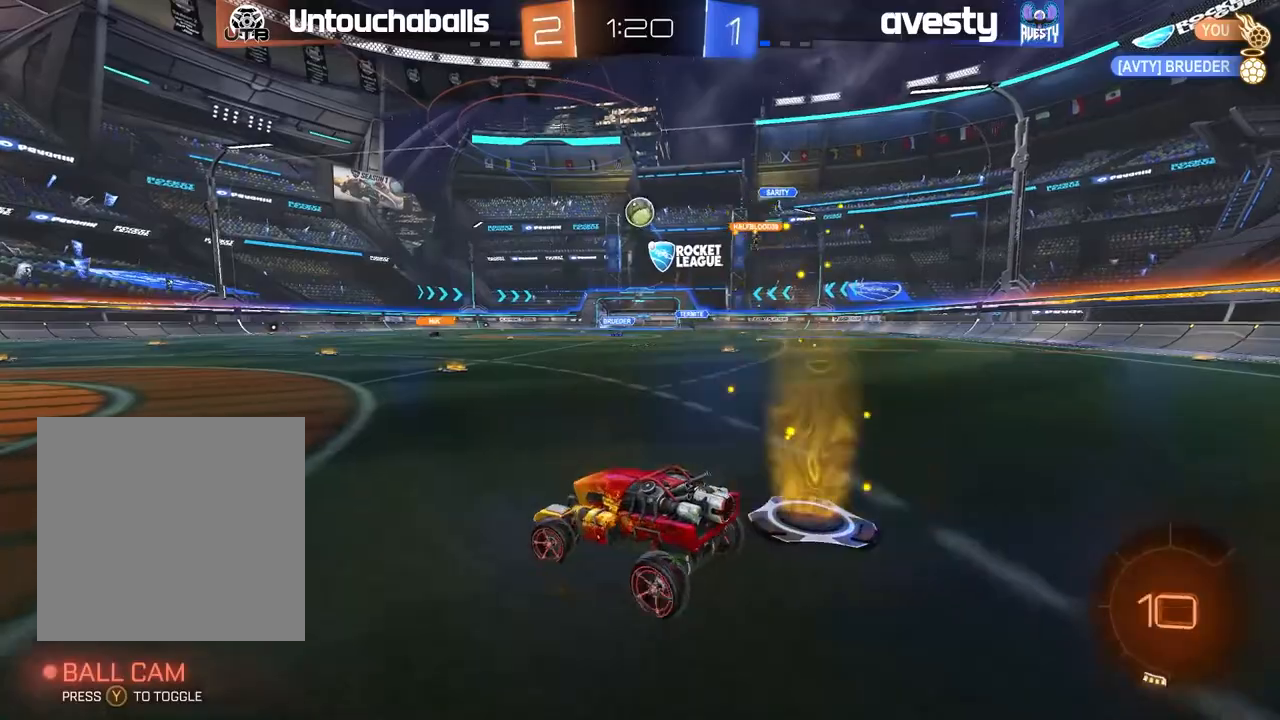
{"dt_ms": 500, "buttons": ["A", "R2"], "left_stick": "down", "right_stick": "center", "events": [[133, "R2", "down"], [333, "A", "down"], [350, "left_stick", "down"]]}
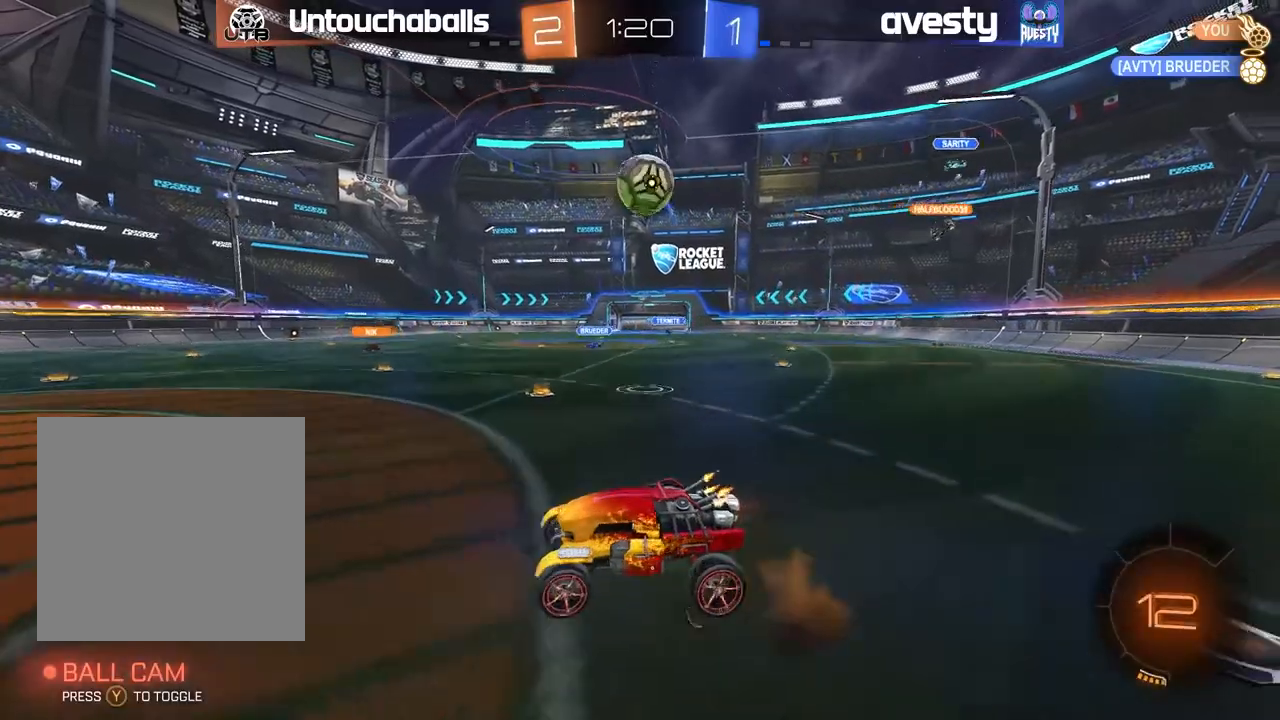
{"dt_ms": 500, "buttons": ["A", "L1", "R2"], "left_stick": "down", "right_stick": "center", "events": [[83, "left_stick", "center"], [117, "A", "up"], [250, "left_stick", "down"], [350, "L1", "down"], [400, "A", "down"]]}
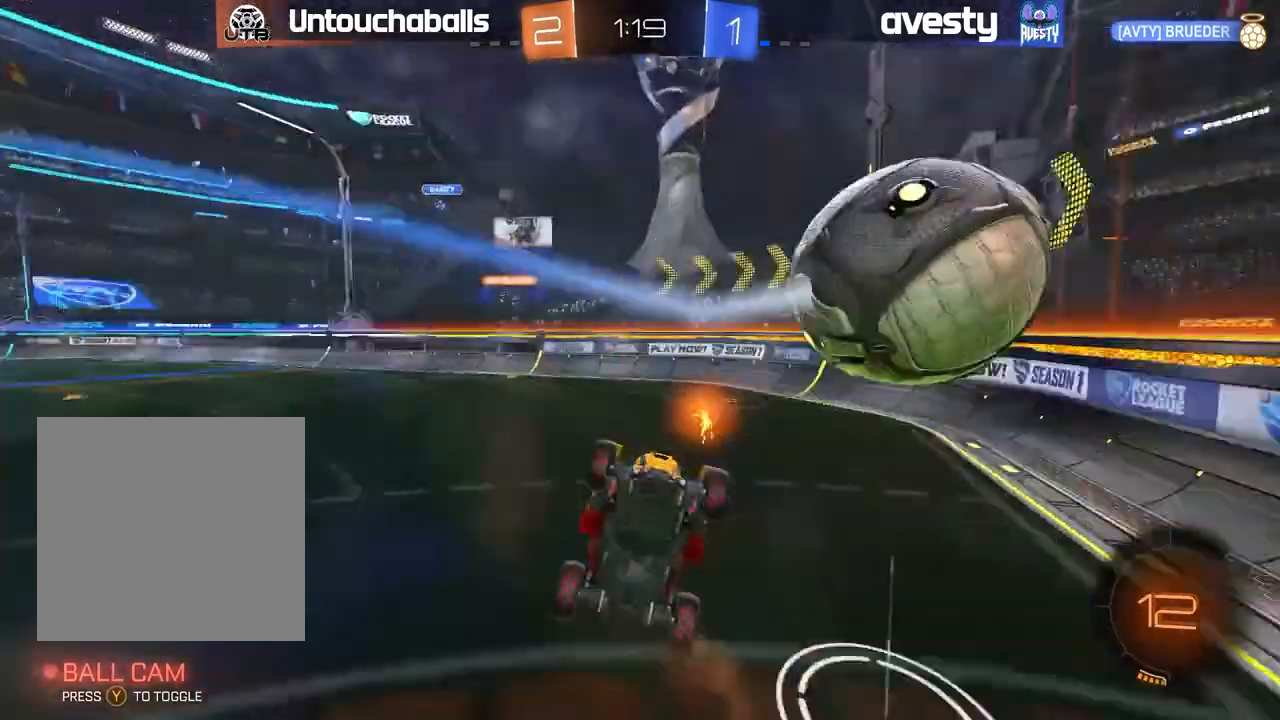
{"dt_ms": 500, "buttons": ["R2"], "left_stick": "left", "right_stick": "center", "events": [[117, "A", "up"], [183, "L1", "up"], [233, "R2", "up"], [250, "left_stick", "center"], [350, "left_stick", "left"], [433, "R2", "down"]]}
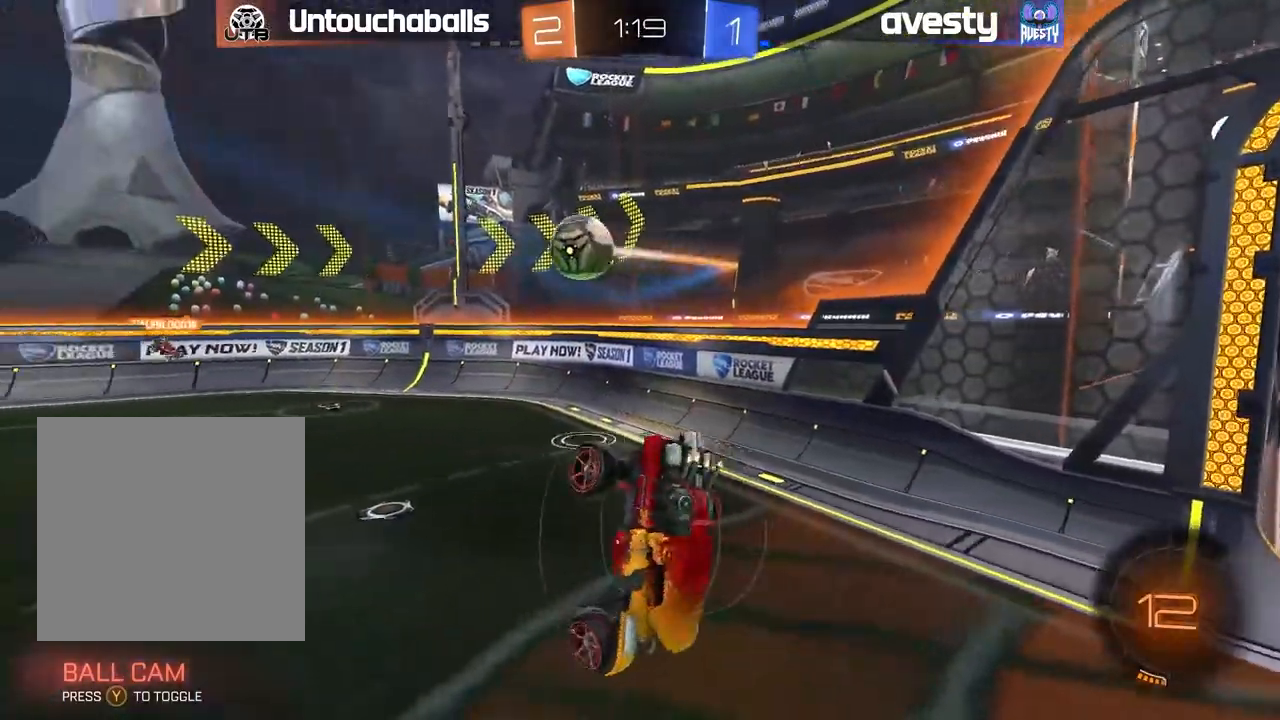
{"dt_ms": 500, "buttons": ["R2"], "left_stick": "left", "right_stick": "center", "events": []}
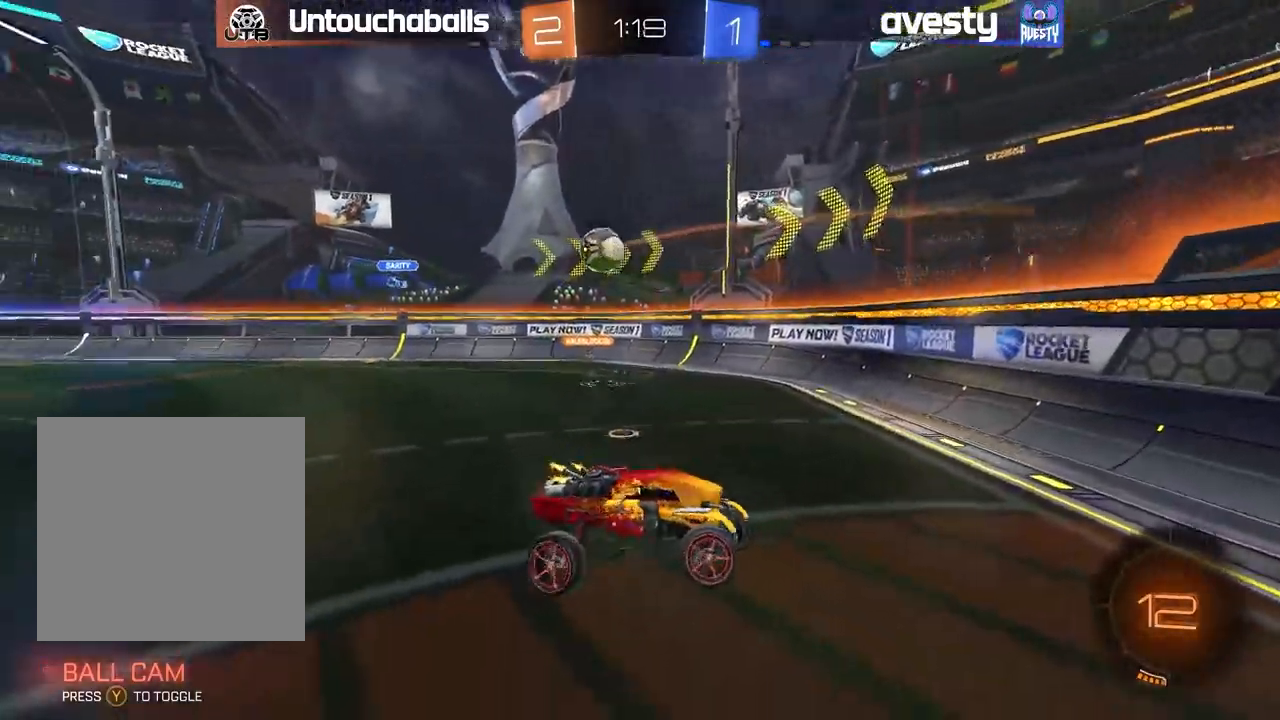
{"dt_ms": 500, "buttons": ["R2"], "left_stick": "left", "right_stick": "center", "events": [[217, "left_stick", "center"], [467, "left_stick", "left"]]}
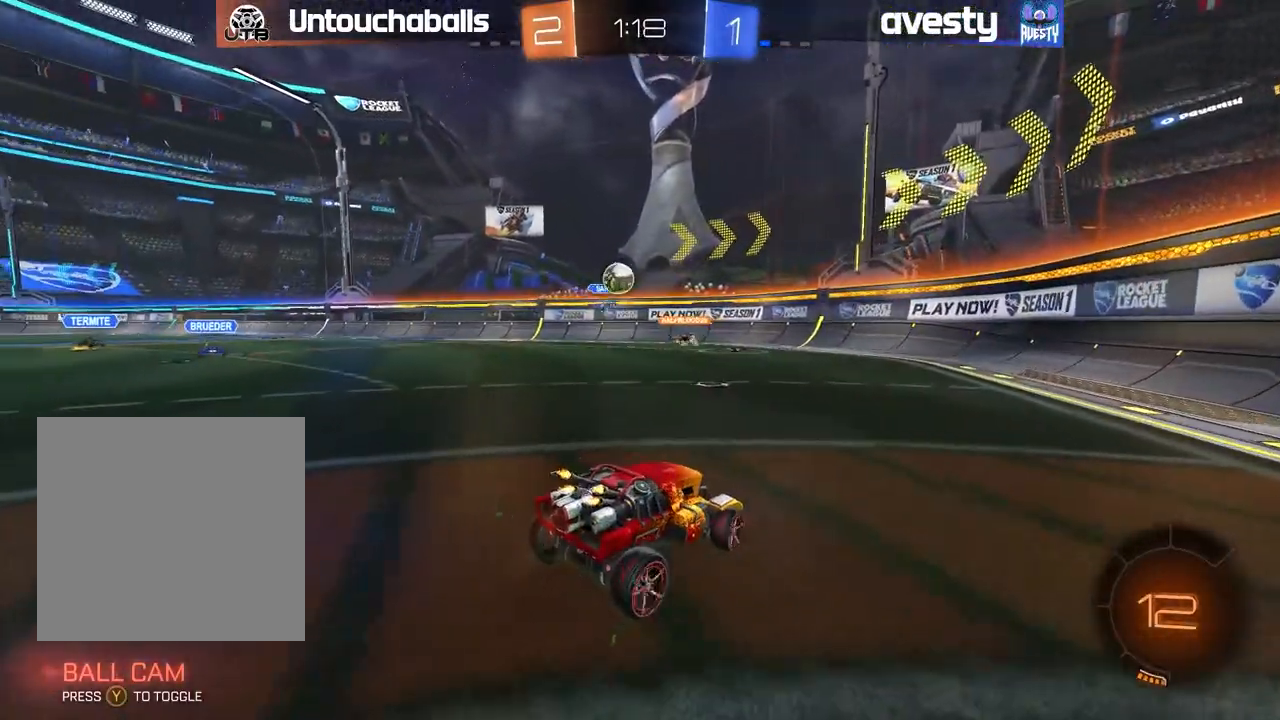
{"dt_ms": 500, "buttons": ["R2"], "left_stick": "right", "right_stick": "center", "events": [[333, "left_stick", "center"], [400, "left_stick", "right"]]}
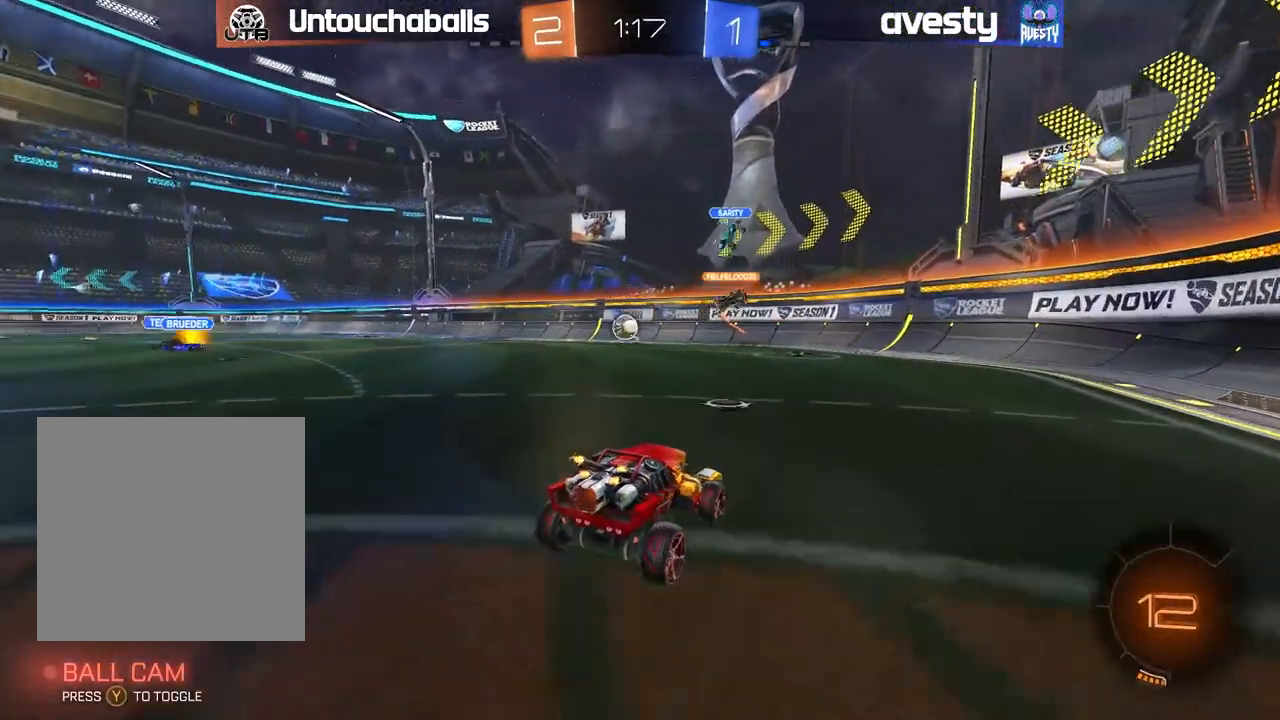
{"dt_ms": 500, "buttons": ["B", "R2"], "left_stick": "right", "right_stick": "center", "events": [[17, "left_stick", "left"], [150, "B", "down"], [483, "left_stick", "right"]]}
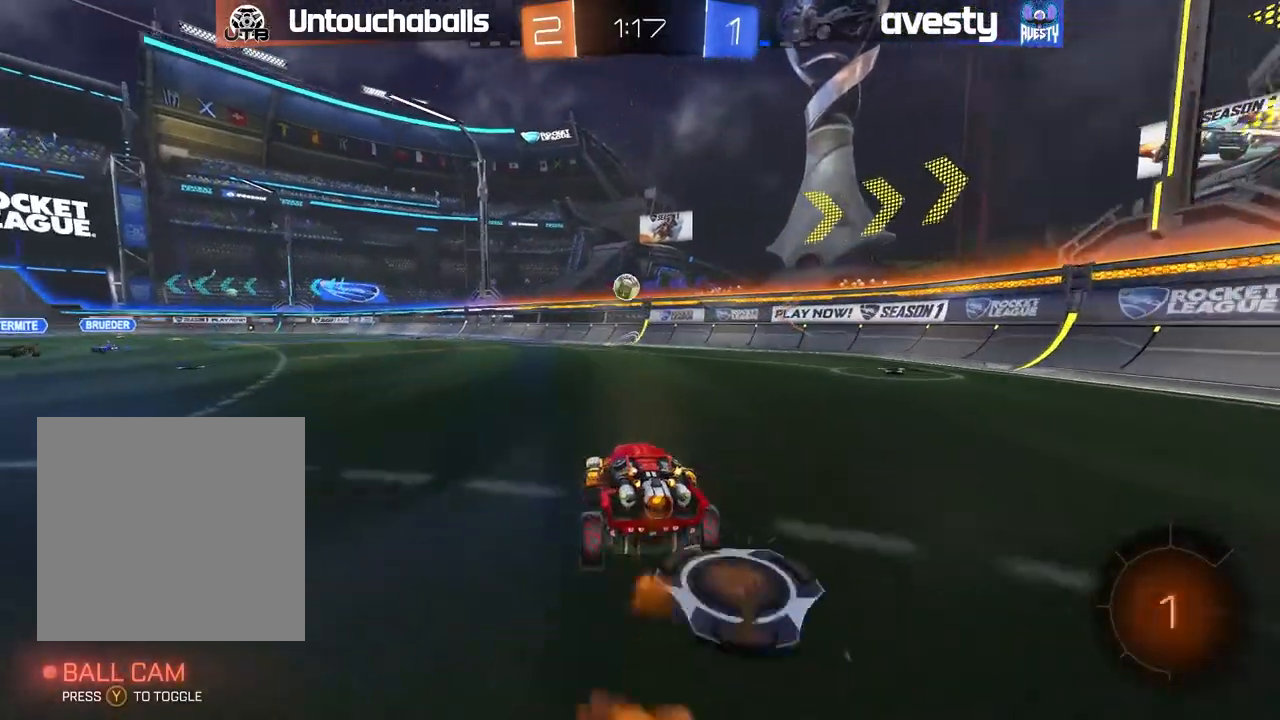
{"dt_ms": 500, "buttons": [], "left_stick": "center", "right_stick": "center", "events": [[33, "A", "down"], [100, "L1", "down"], [100, "left_stick", "up-left"], [133, "A", "up"], [167, "A", "down"], [333, "A", "up"], [400, "B", "up"], [433, "L1", "up"], [483, "R2", "up"], [483, "left_stick", "center"]]}
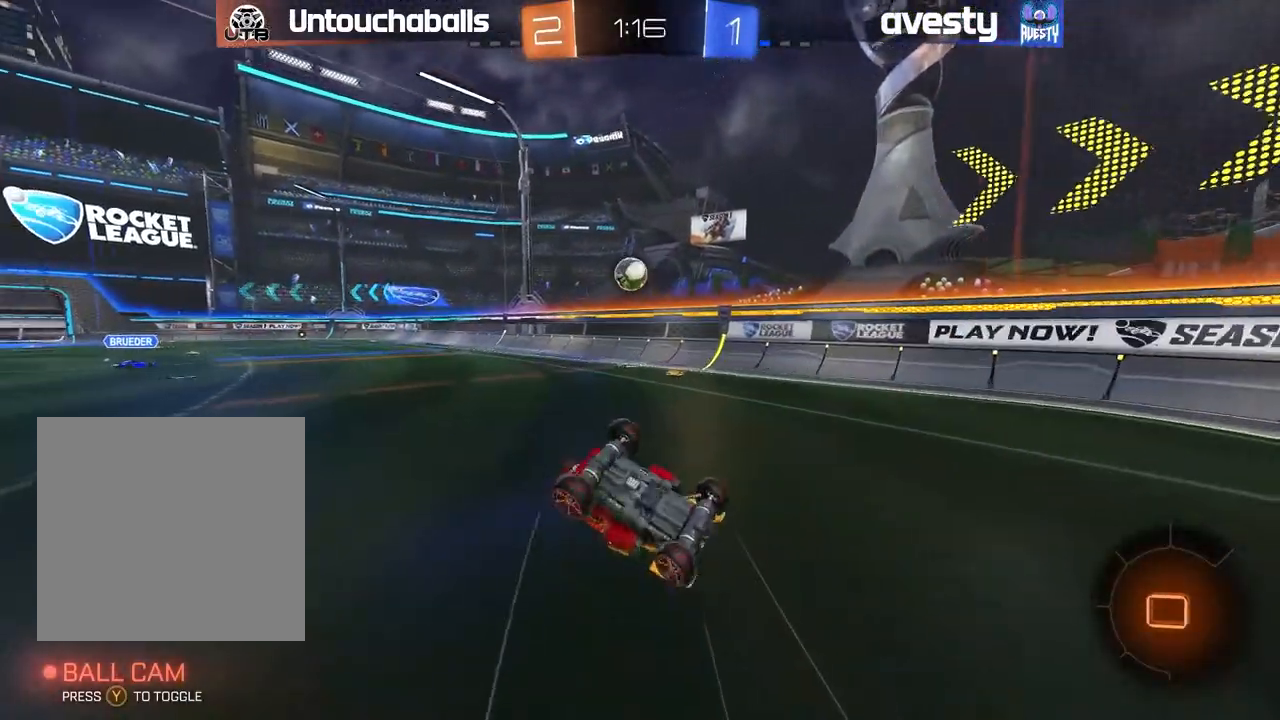
{"dt_ms": 500, "buttons": ["R2"], "left_stick": "center", "right_stick": "center", "events": [[50, "left_stick", "left"], [200, "left_stick", "center"], [233, "R2", "down"]]}
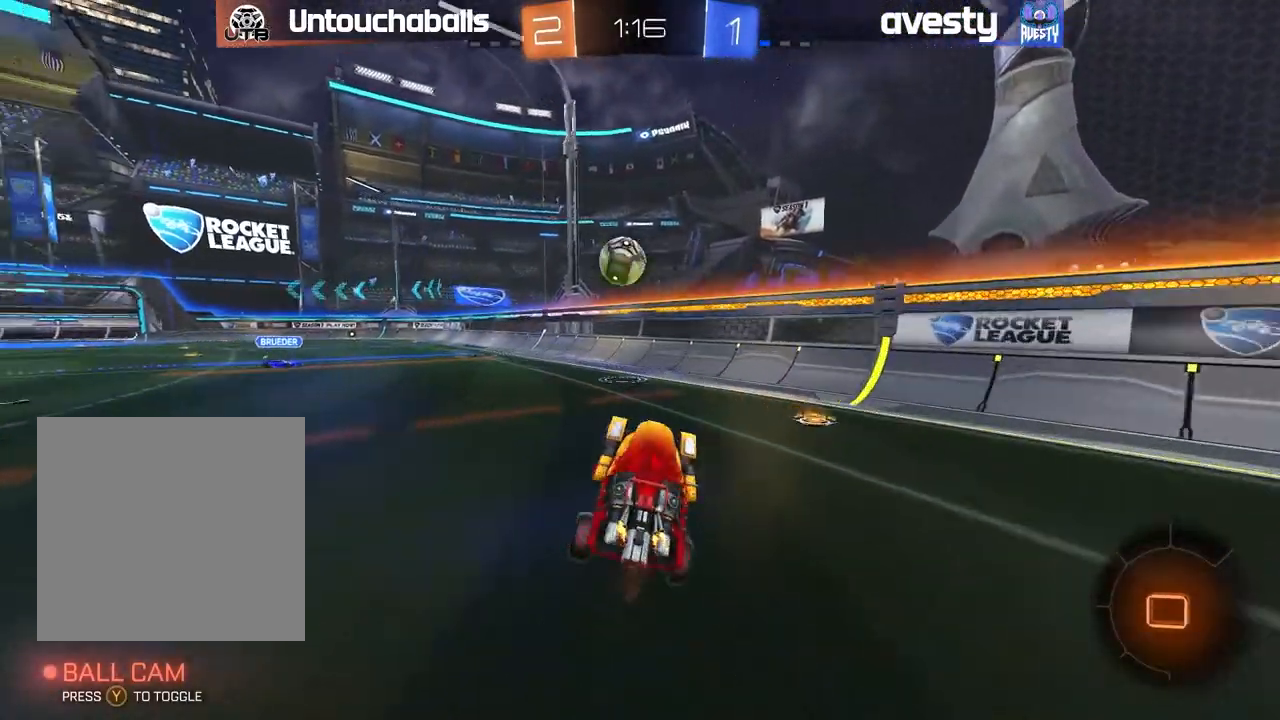
{"dt_ms": 500, "buttons": ["R2"], "left_stick": "left", "right_stick": "center", "events": [[183, "left_stick", "left"]]}
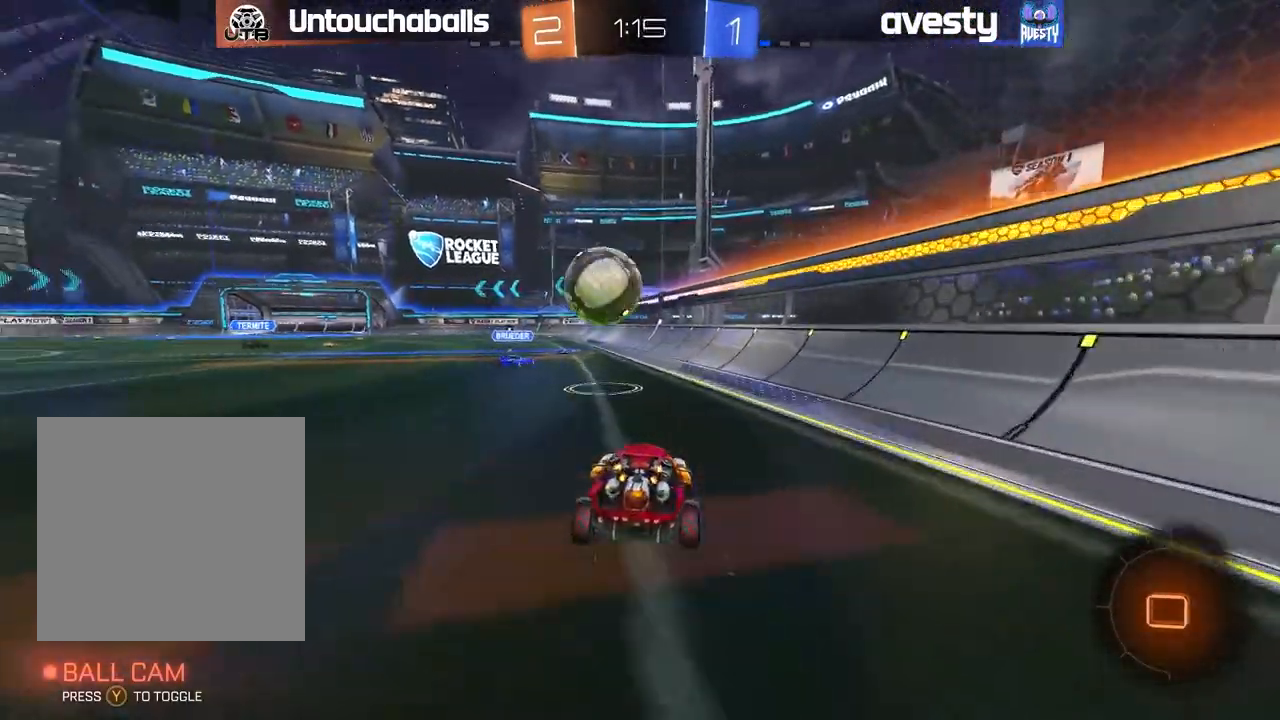
{"dt_ms": 500, "buttons": ["L1", "R2"], "left_stick": "up-left", "right_stick": "center", "events": [[117, "A", "down"], [167, "L1", "down"], [200, "left_stick", "up-left"], [233, "A", "up"], [283, "A", "down"], [367, "L3", "down"], [450, "L3", "up"], [467, "A", "up"]]}
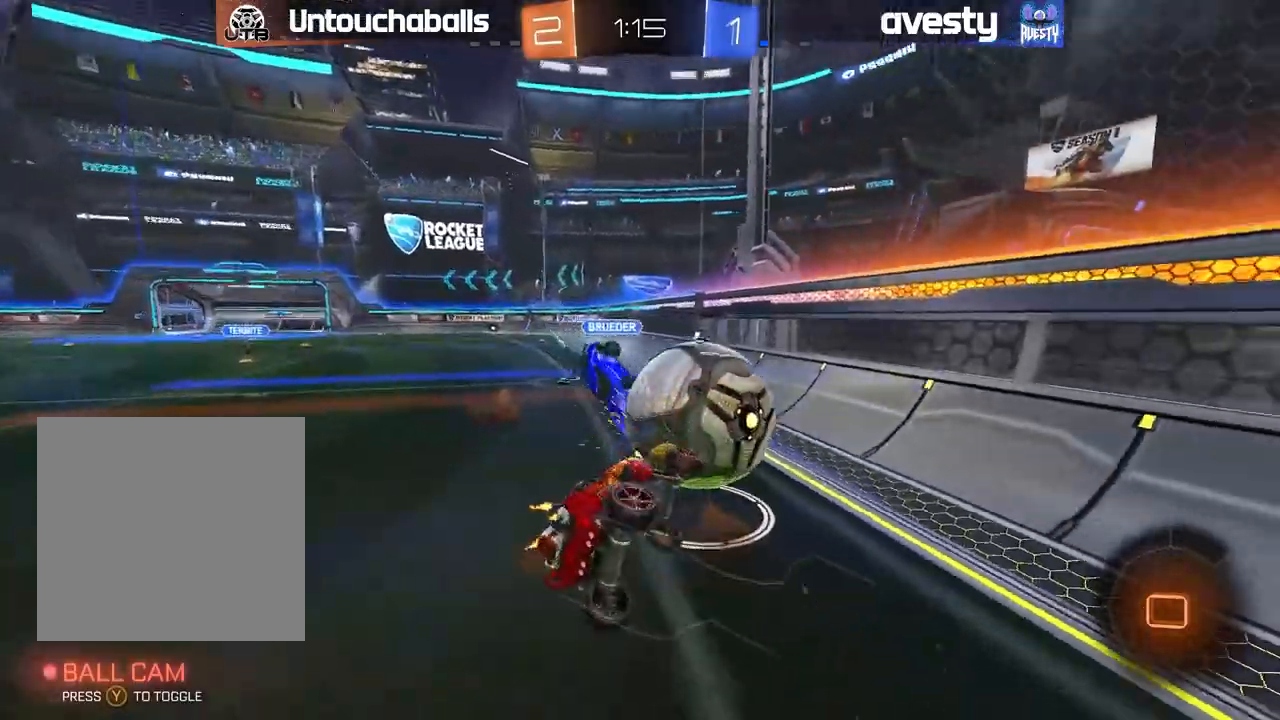
{"dt_ms": 500, "buttons": ["L1", "R2"], "left_stick": "up-left", "right_stick": "center", "events": [[33, "R2", "up"], [217, "L1", "up"], [217, "left_stick", "center"], [267, "left_stick", "right"], [383, "R2", "down"], [467, "L1", "down"], [467, "left_stick", "up-left"]]}
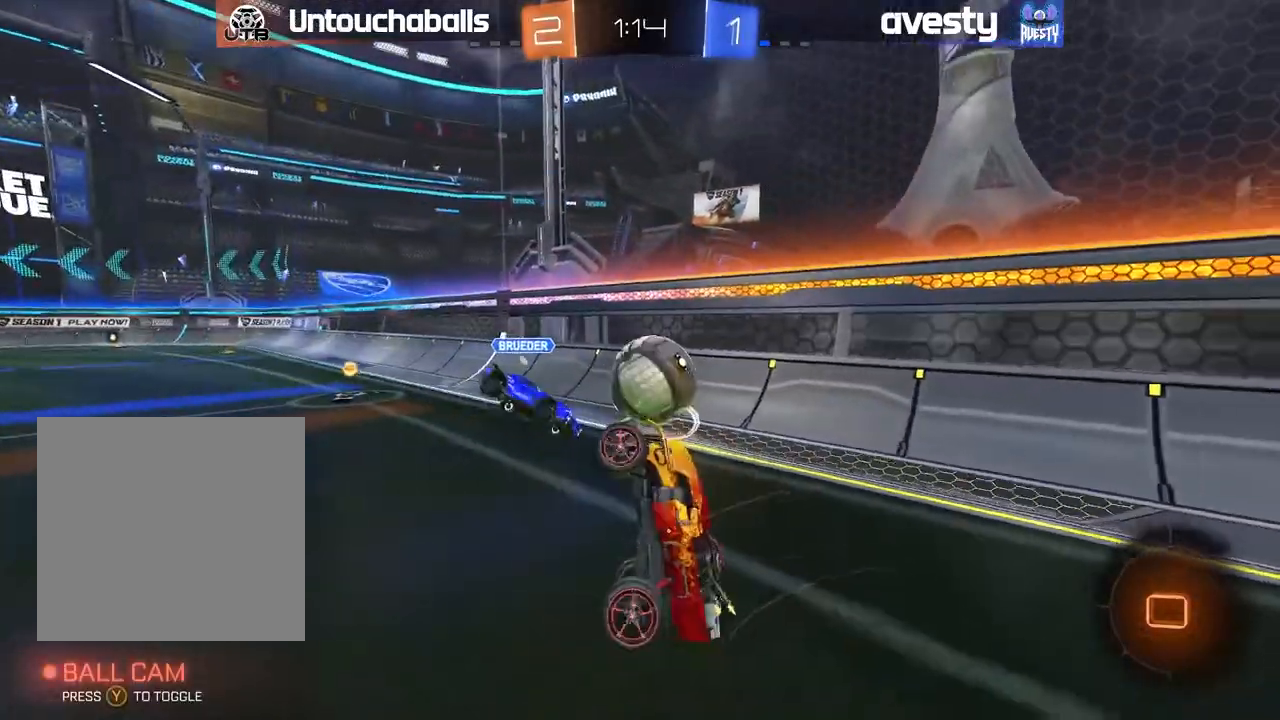
{"dt_ms": 500, "buttons": ["R2"], "left_stick": "right", "right_stick": "center", "events": [[100, "L1", "up"], [200, "left_stick", "center"], [433, "left_stick", "right"]]}
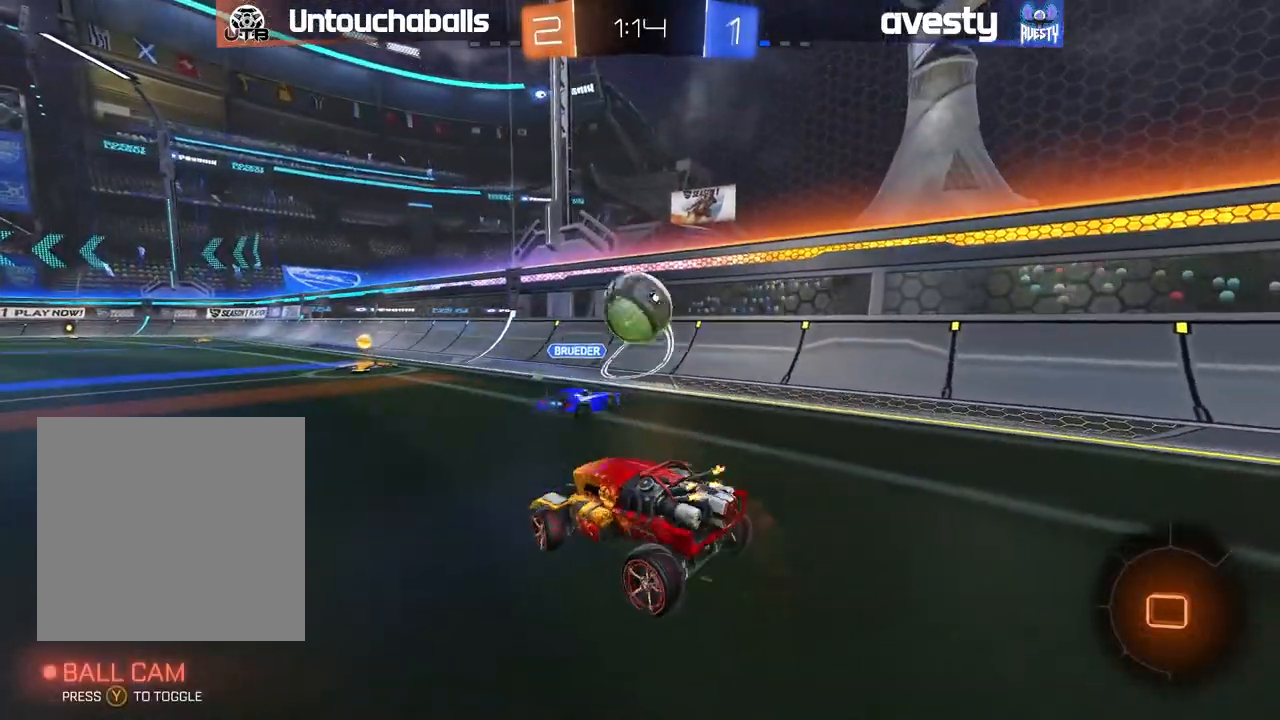
{"dt_ms": 500, "buttons": ["R2"], "left_stick": "center", "right_stick": "center", "events": [[200, "left_stick", "center"]]}
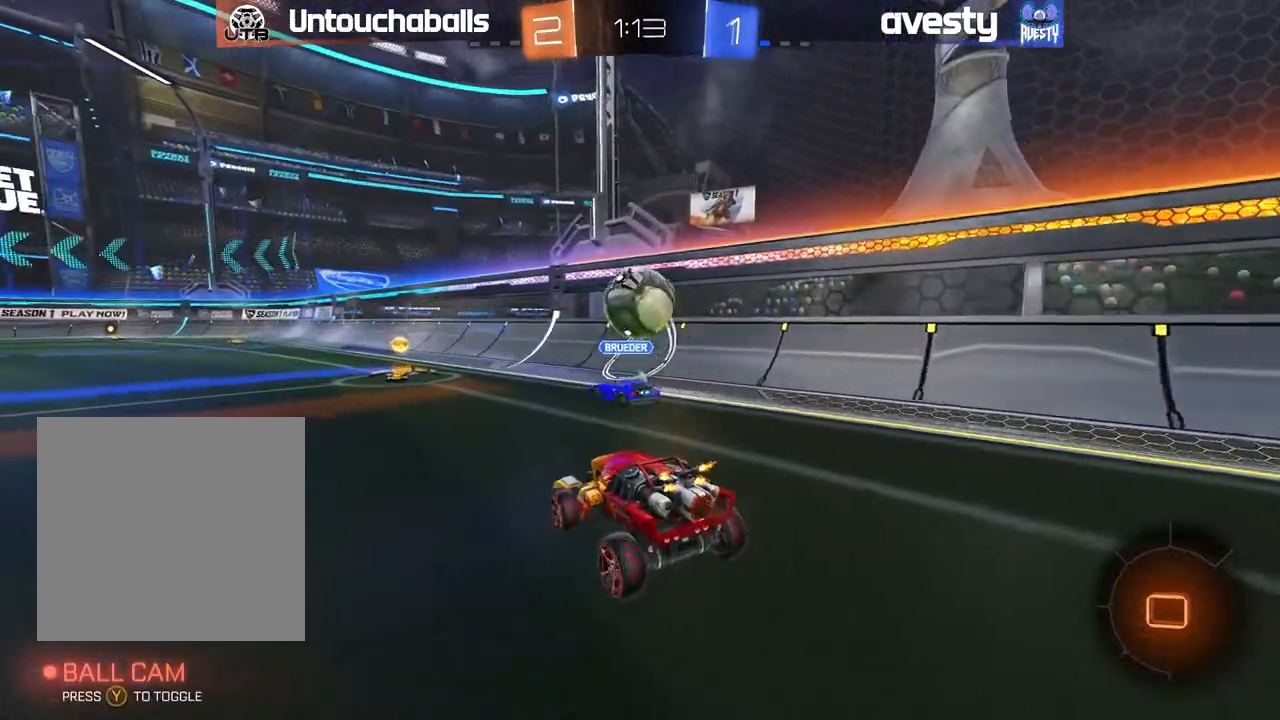
{"dt_ms": 1000, "buttons": ["R2"], "left_stick": "left", "right_stick": "center"}